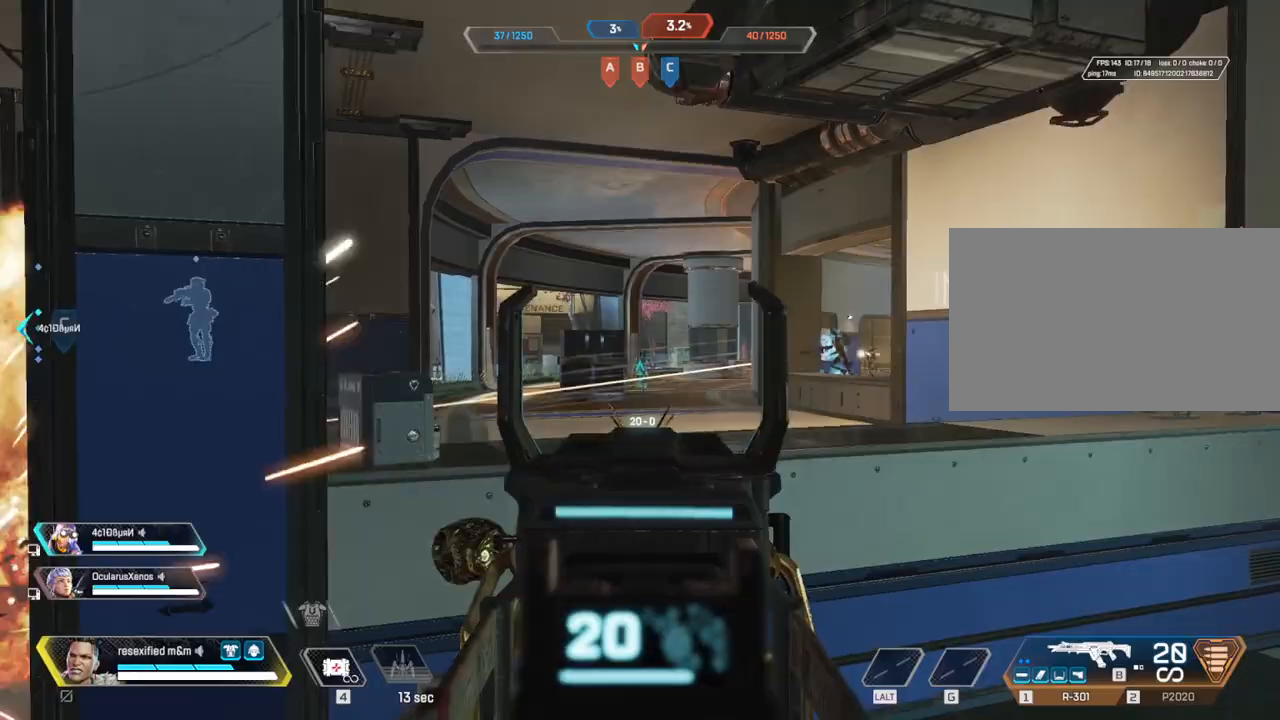
Gameplay with keyboard and mouse; each line is a JSON object with the keys and mouse buttons held at the frame after it. "events" lists presses ("down") and releases ("up") of "1", "2", "3", "4", "5", "a", "alt", "c", "caps_lock", "ctrl", "d", "e", "f", "g", "q", "r", "s", "shift", "space", "t", "tab", "v", "w", "x", "z", "mouse_left", "mouse_wheel" and "mouse_right" between this image and that frame as [ms after this image, input, new state], when the widget could be followed in between. "mouse_left", "mouse_wheel", "mouse_right" = the "left", "wheel", "right" buttons of the "mouse" list. No other keys are recorded. "wheel" means that the mouse wheel is clicked or scrolled. Not read: mouse_move.
{"keys": [], "mouse": ["left", "right"], "events": [[50, "mouse_left", "down"]]}
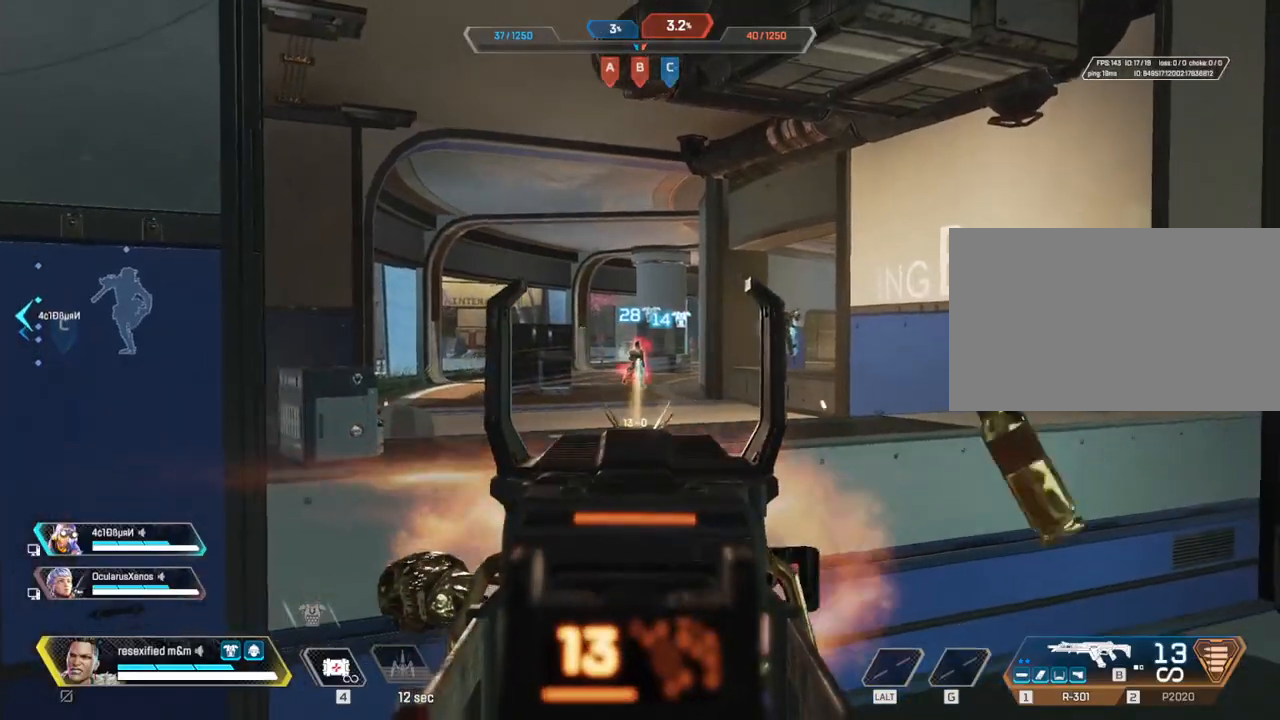
{"keys": [], "mouse": ["left", "right"], "events": []}
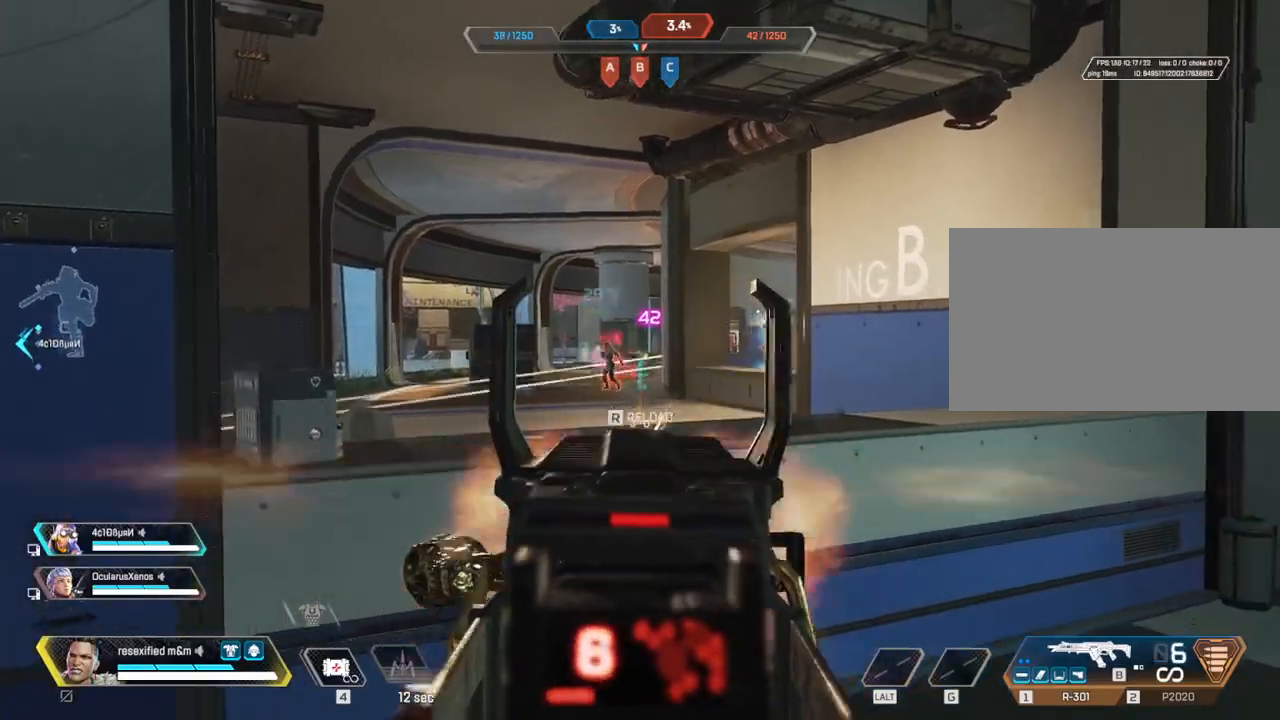
{"keys": ["a"], "mouse": ["left", "right"], "events": [[100, "mouse_left", "up"], [250, "mouse_left", "down"], [267, "a", "down"], [317, "mouse_left", "up"], [367, "mouse_left", "down"]]}
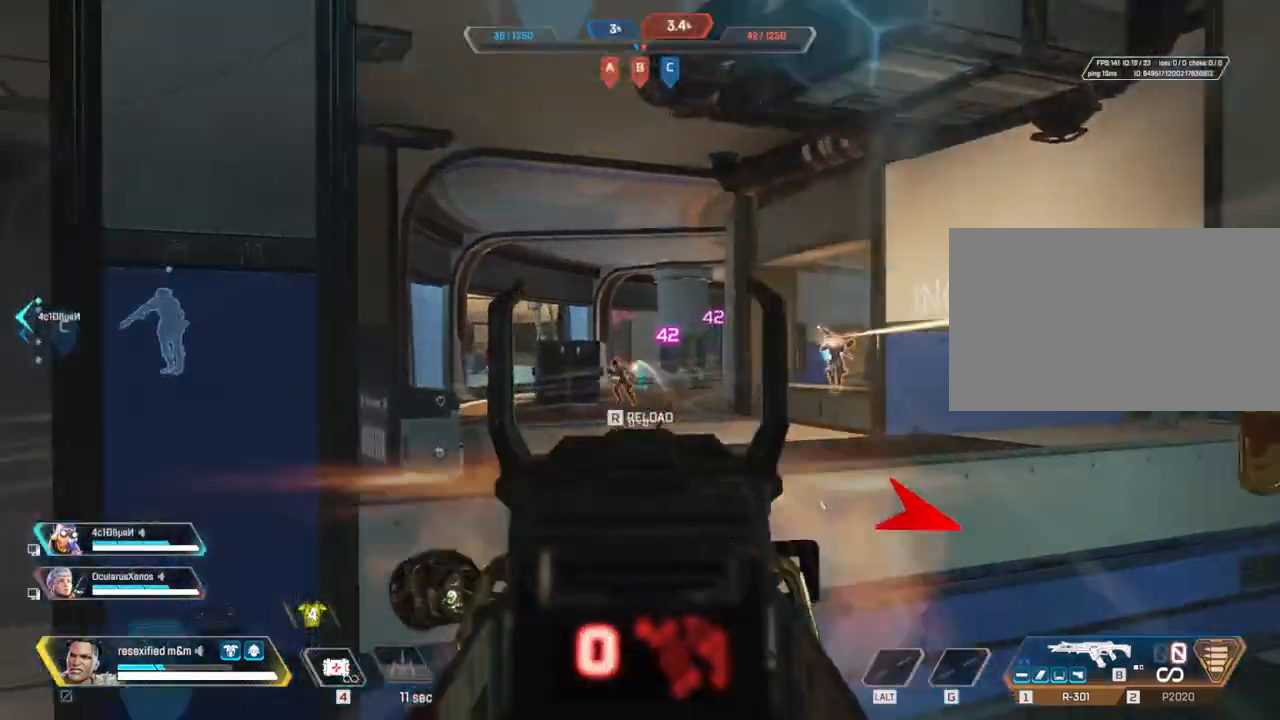
{"keys": ["a", "shift", "w"], "mouse": [], "events": [[150, "mouse_left", "up"], [217, "mouse_left", "down"], [367, "w", "down"], [383, "shift", "down"], [433, "mouse_left", "up"], [467, "mouse_right", "up"]]}
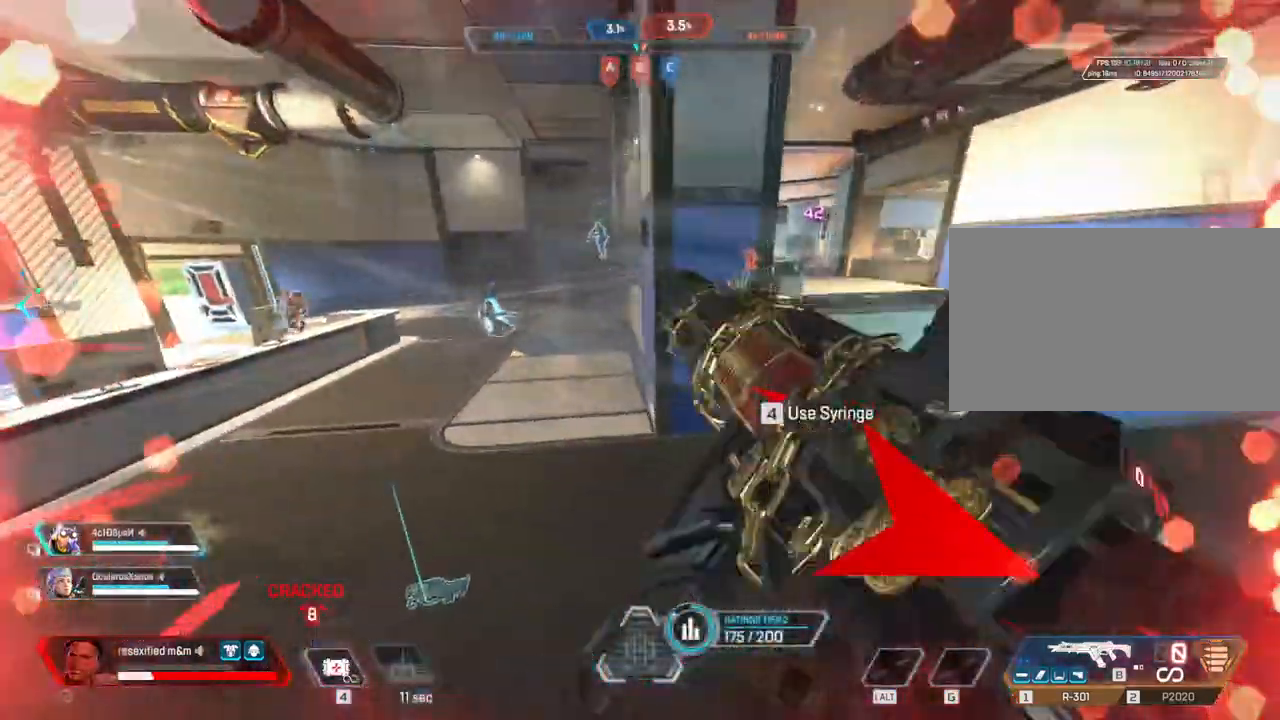
{"keys": ["a", "shift", "w"], "mouse": [], "events": []}